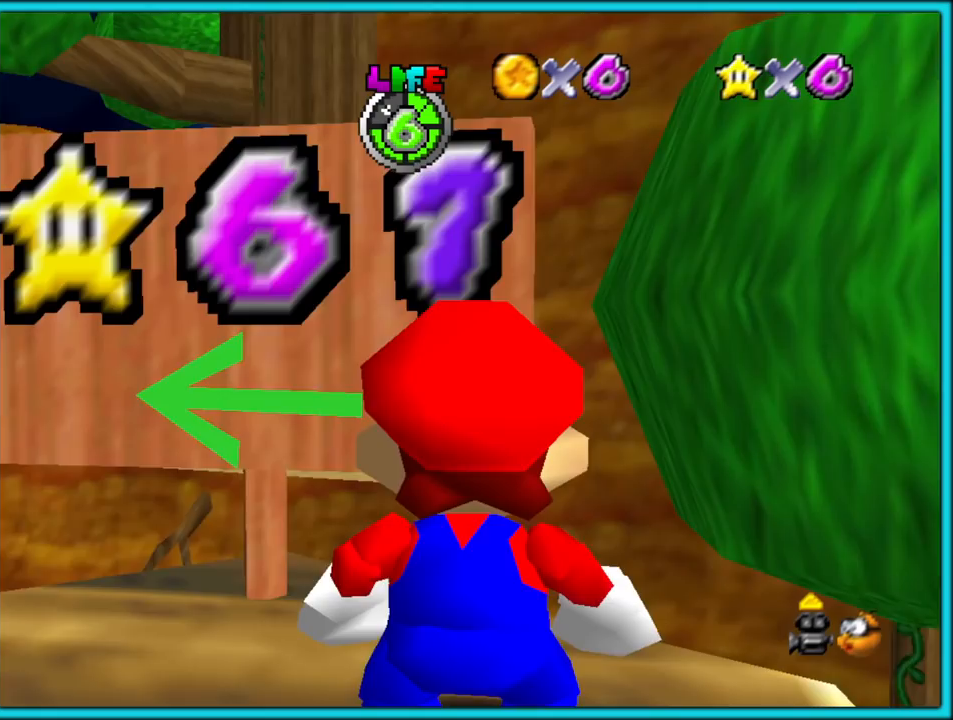
Gameplay with a controller (Nintendo layout); each line is a JSON object with the inputs held at the frame after it. "button_events" lists button changes between this image and that frame as [ms after this image, input, new state], when the widget could be followed in between (sticks are given only as held states). Not read: L1 L3 R3.
{"buttons": [], "left_stick": "left", "button_events": []}
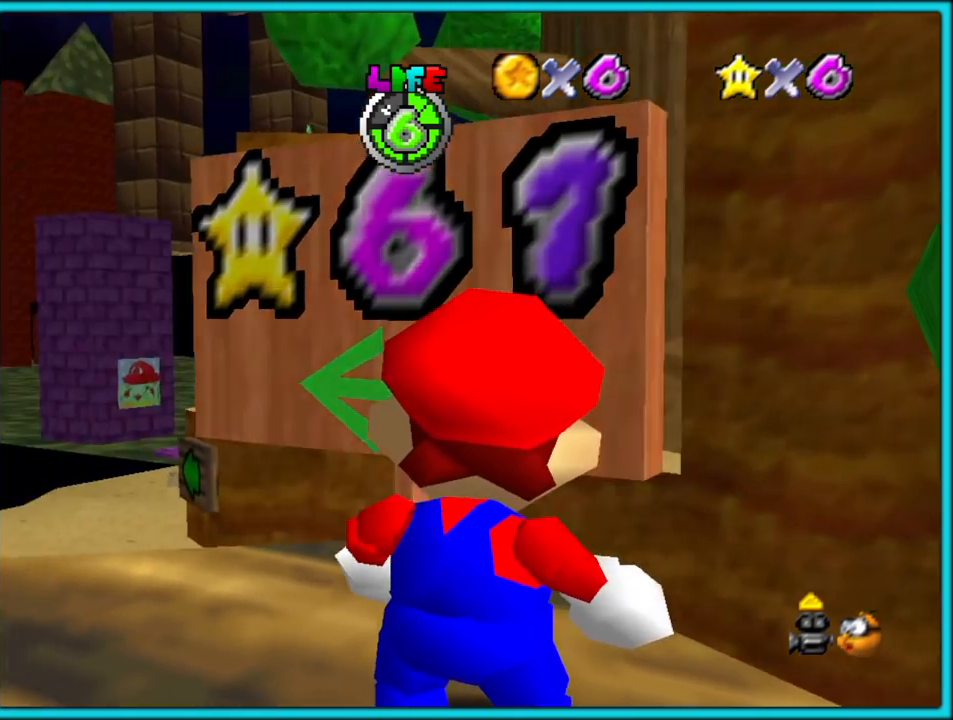
{"buttons": [], "left_stick": "right", "button_events": []}
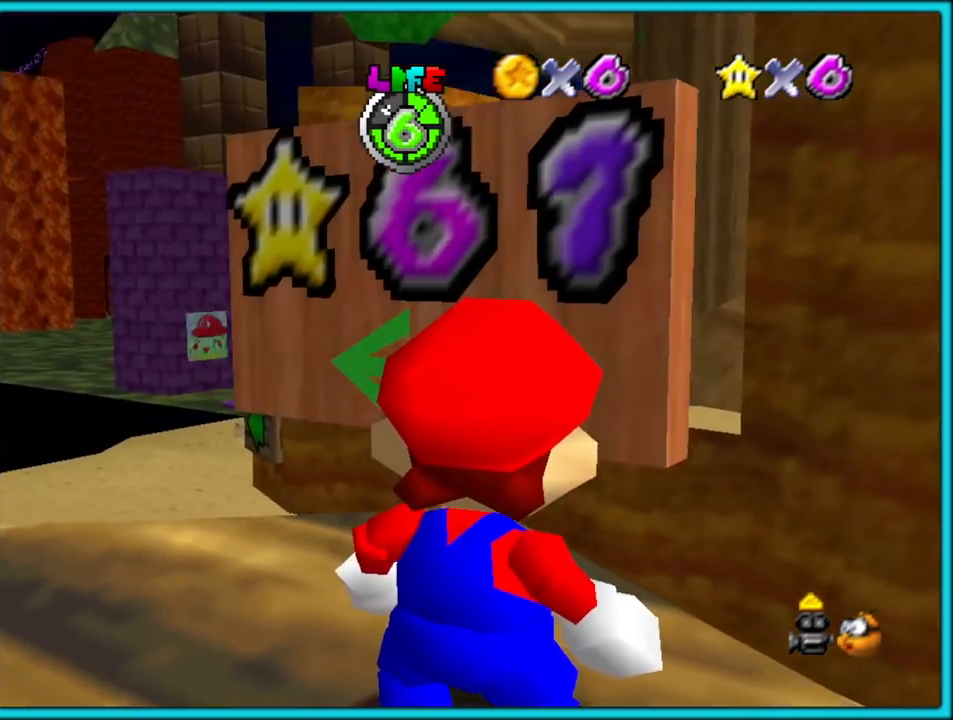
{"buttons": [], "left_stick": "center", "button_events": []}
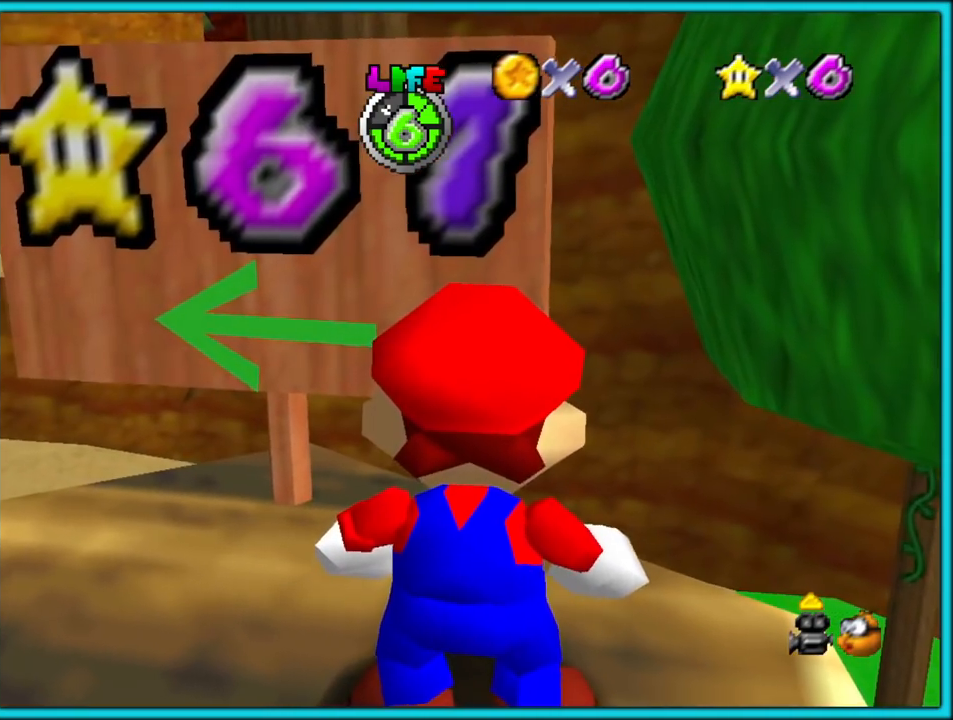
{"buttons": [], "left_stick": "center", "button_events": []}
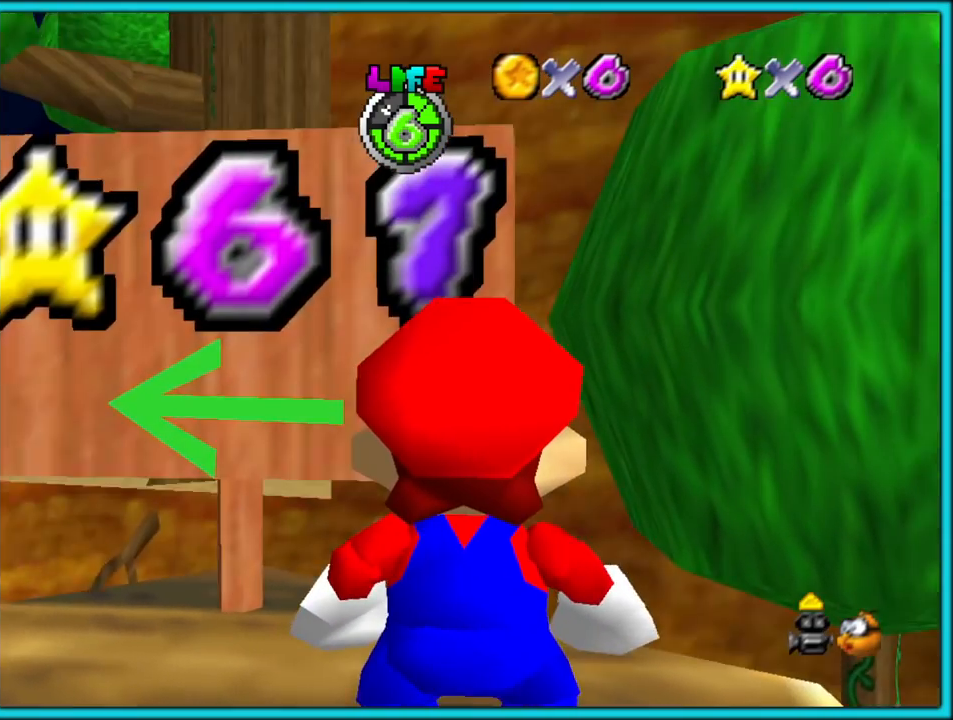
{"buttons": [], "left_stick": "center", "button_events": []}
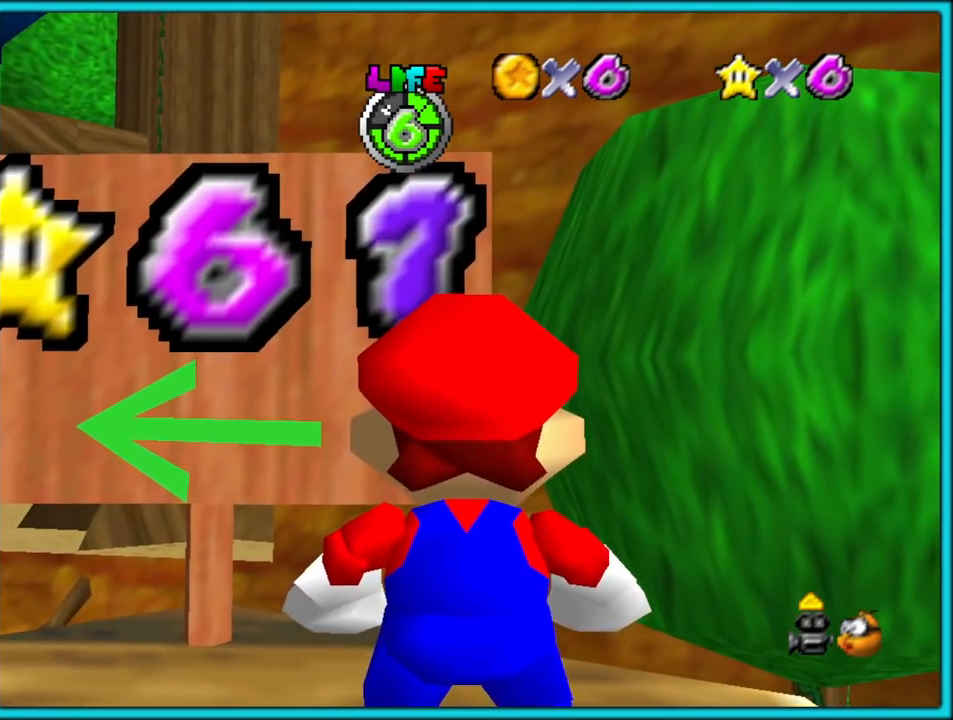
{"buttons": [], "left_stick": "center", "button_events": []}
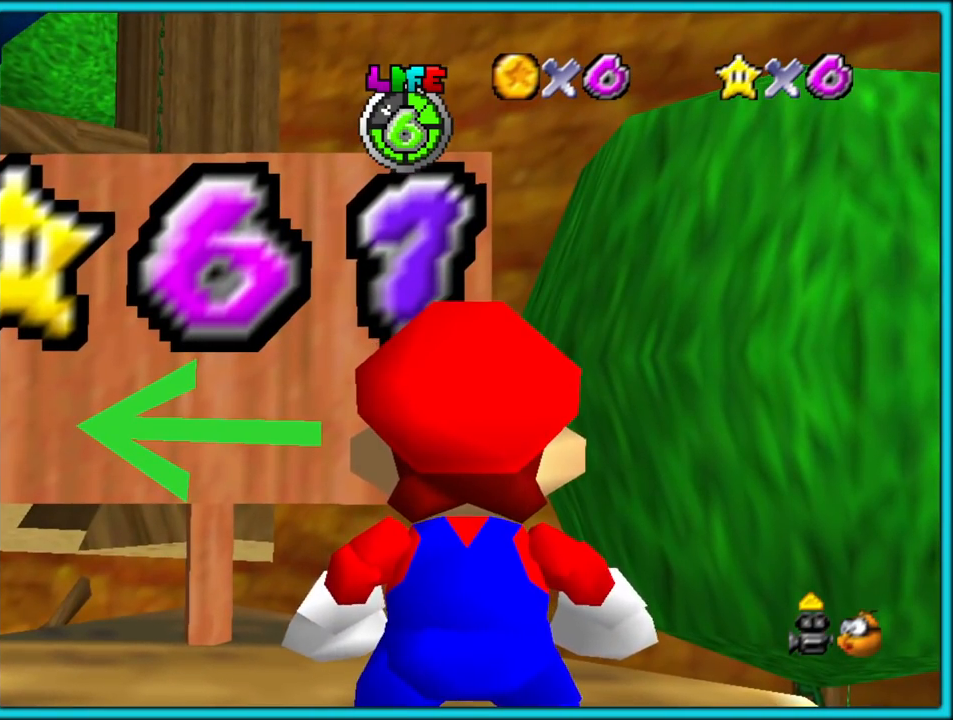
{"buttons": [], "left_stick": "center", "button_events": []}
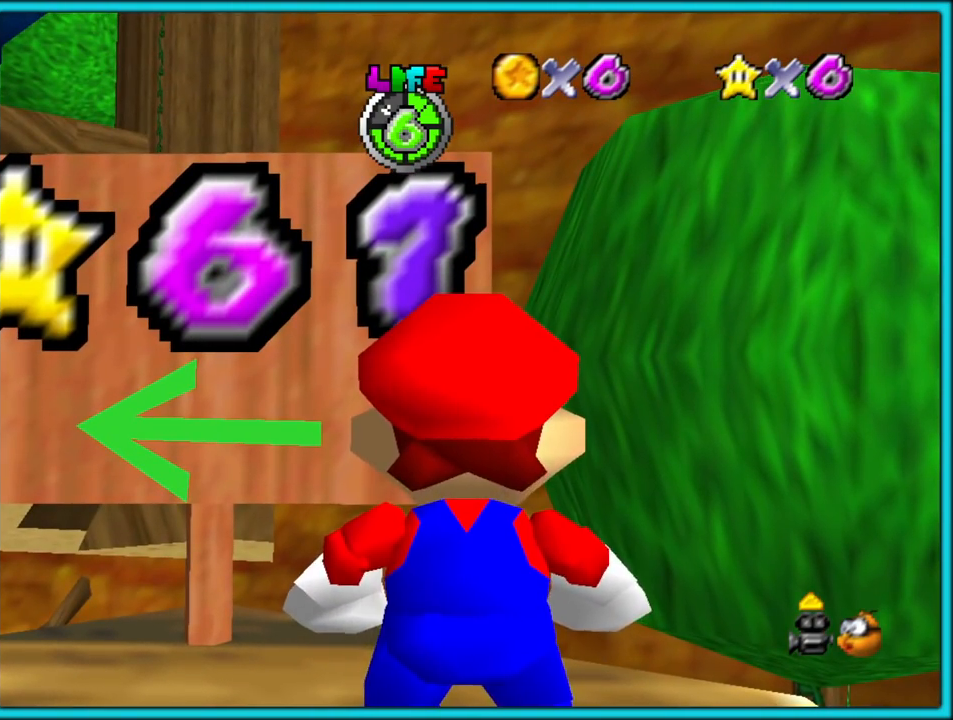
{"buttons": [], "left_stick": "center", "button_events": []}
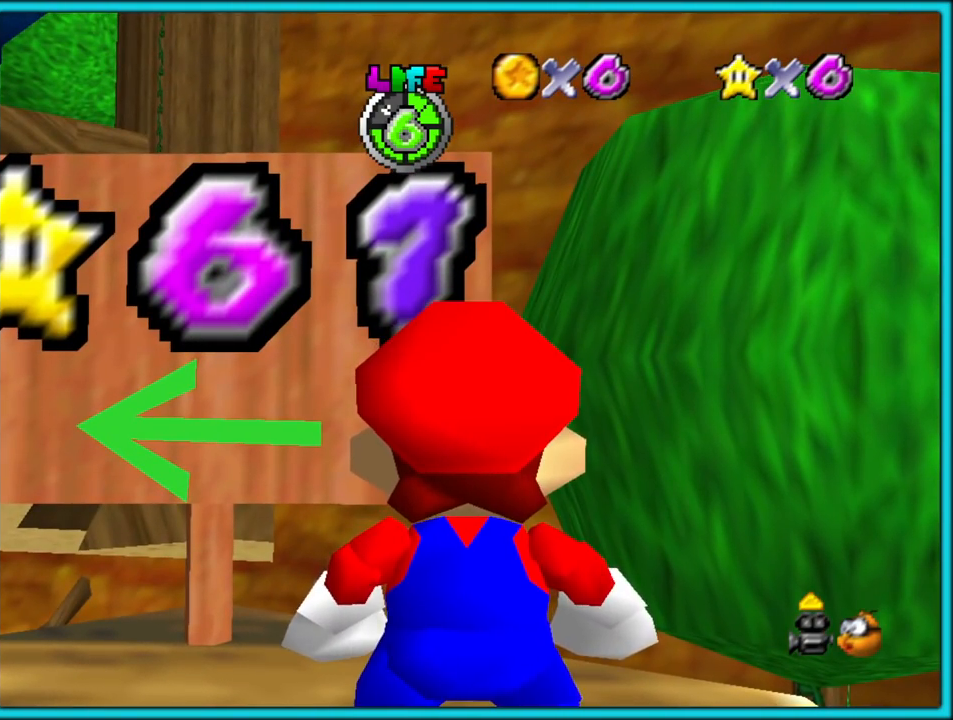
{"buttons": [], "left_stick": "center", "button_events": []}
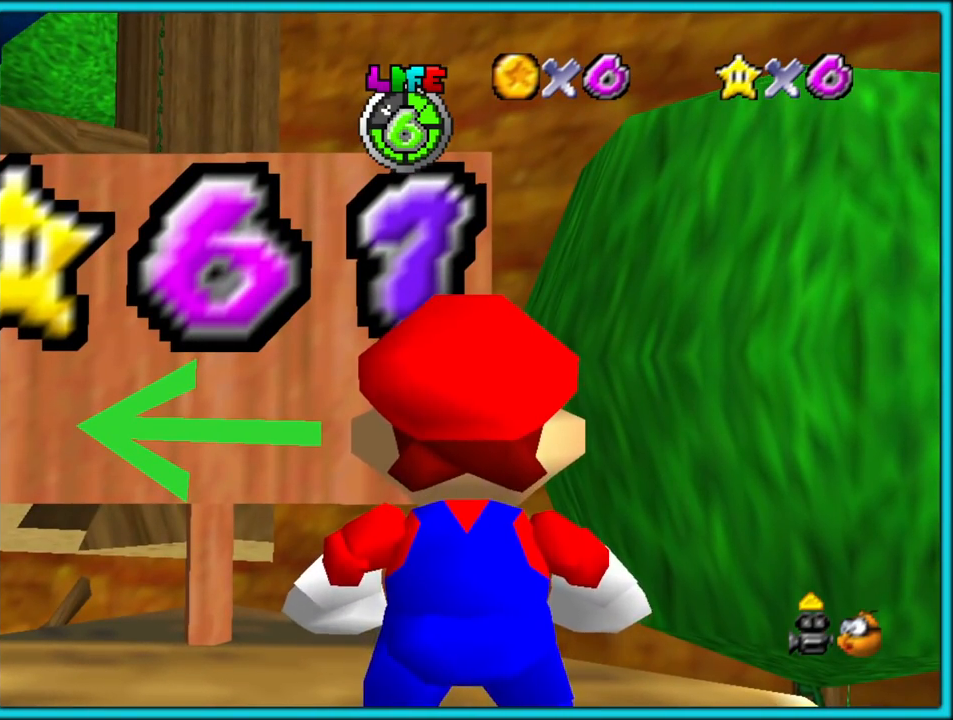
{"buttons": [], "left_stick": "center", "button_events": [[183, "A", "down"], [300, "A", "up"]]}
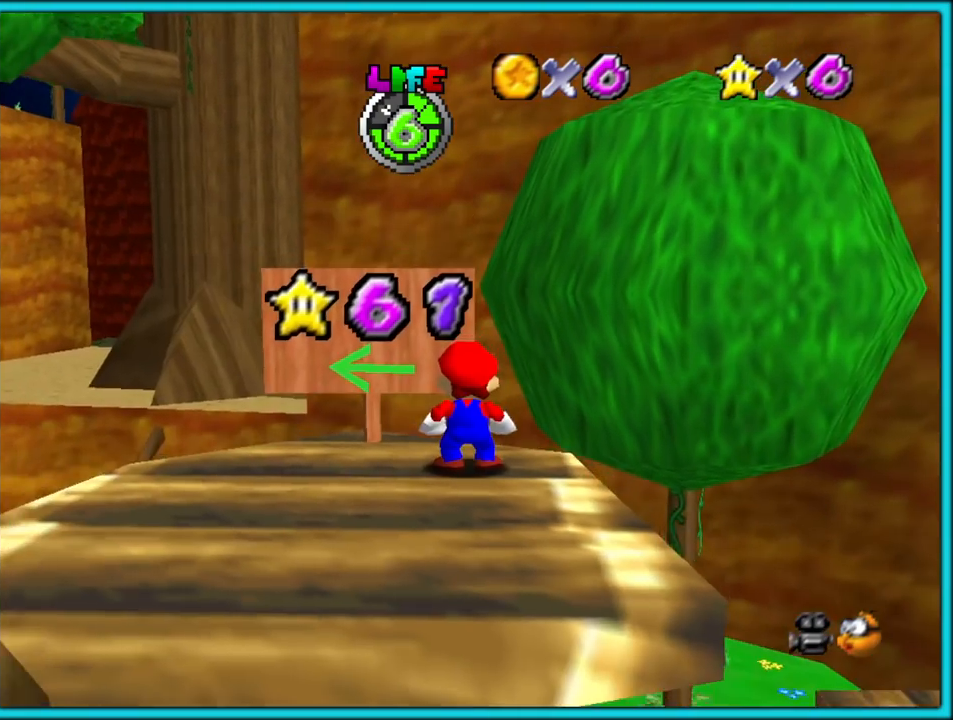
{"buttons": ["C_DOWN"], "left_stick": "center", "button_events": [[500, "C_DOWN", "down"]]}
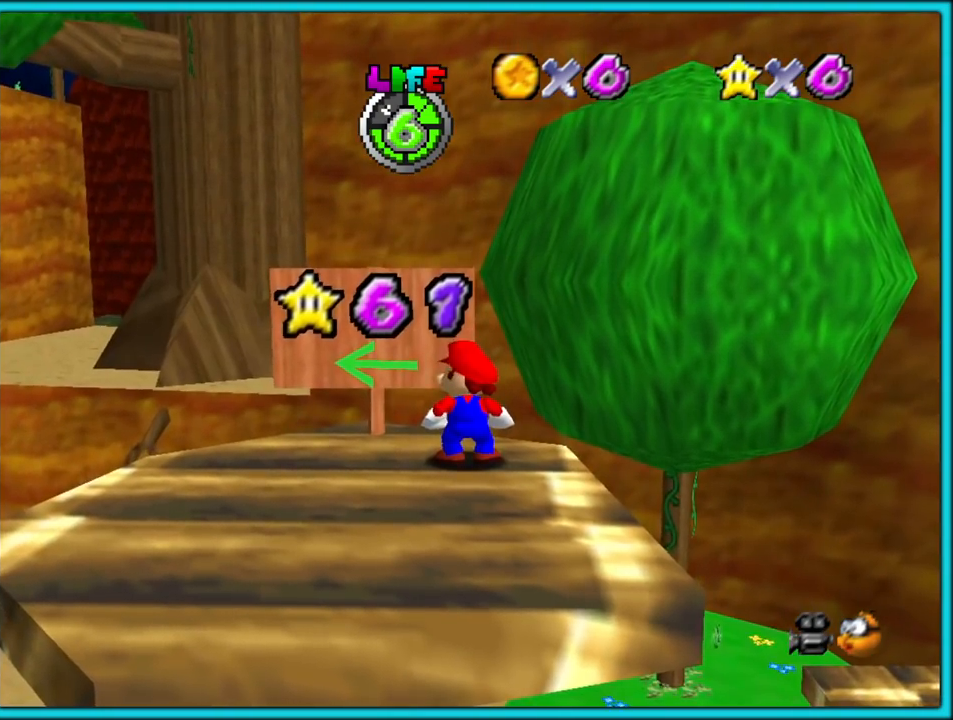
{"buttons": [], "left_stick": "center", "button_events": [[67, "C_RIGHT", "down"], [217, "C_DOWN", "up"], [250, "C_RIGHT", "up"]]}
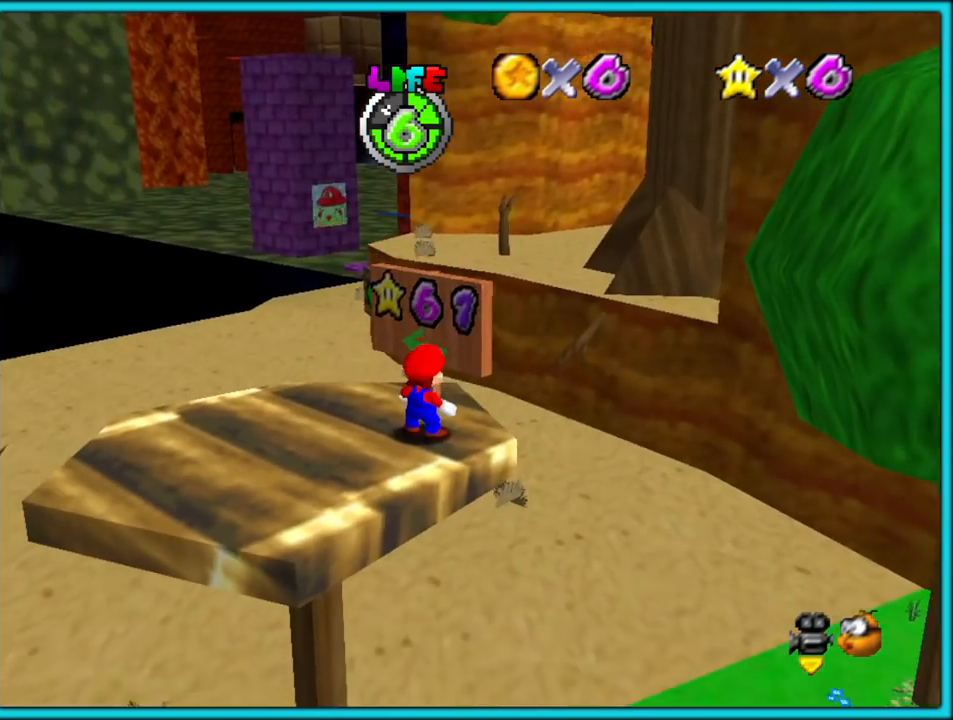
{"buttons": [], "left_stick": "center", "button_events": [[33, "C_RIGHT", "down"], [217, "C_RIGHT", "up"]]}
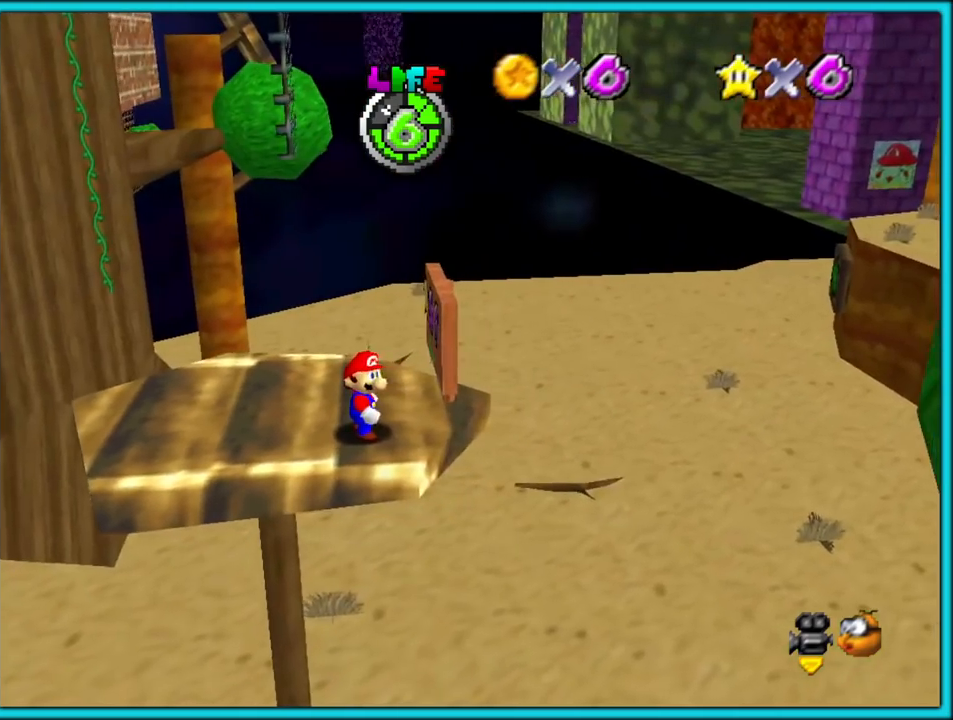
{"buttons": [], "left_stick": "left", "button_events": []}
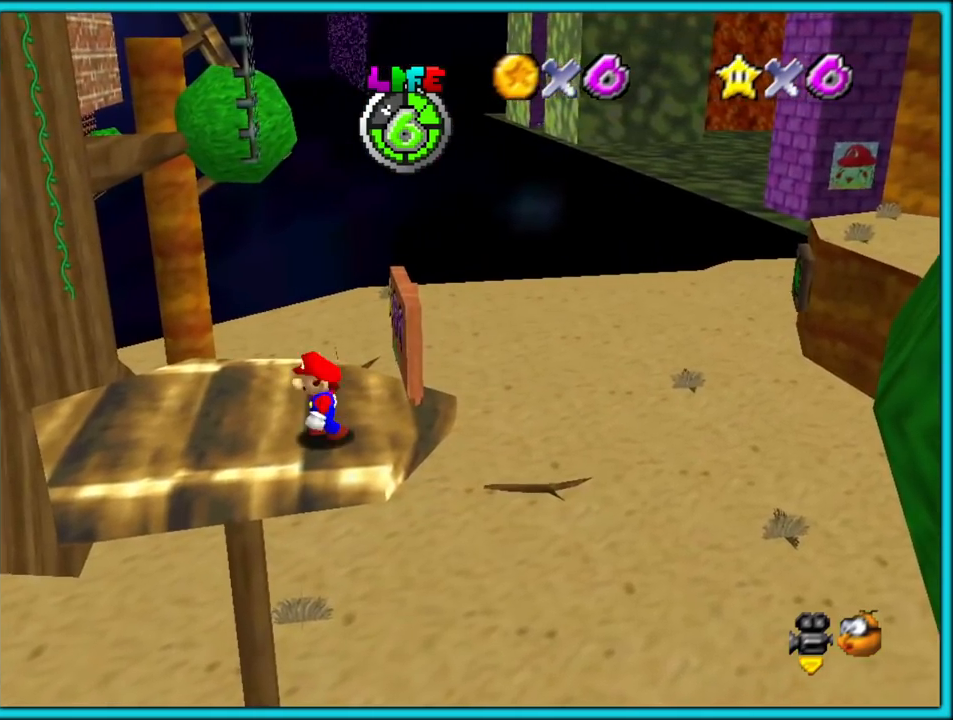
{"buttons": [], "left_stick": "center", "button_events": []}
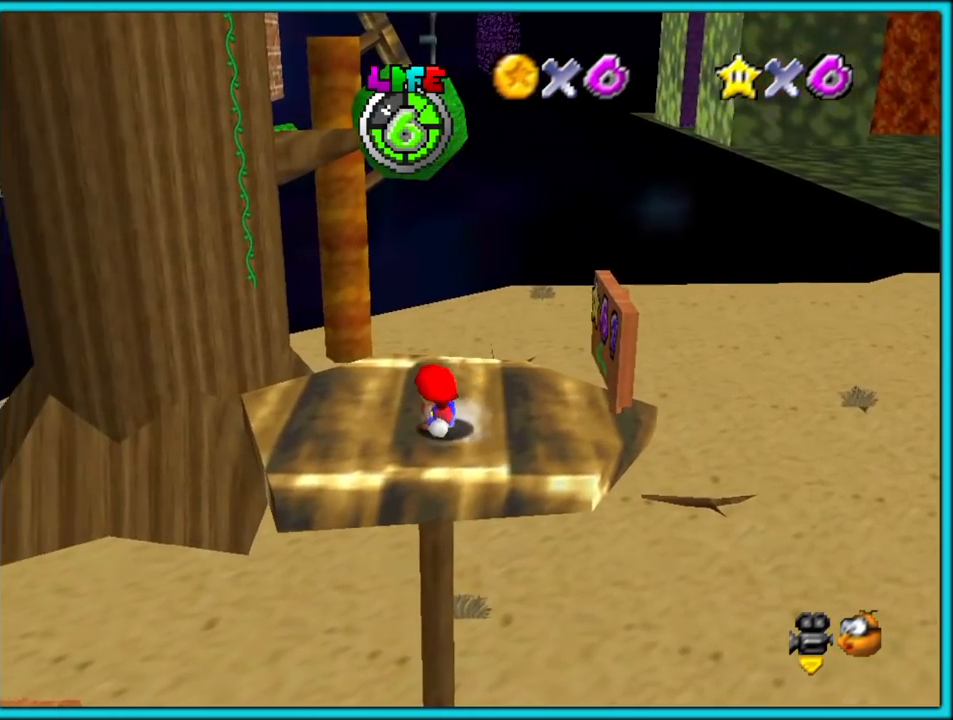
{"buttons": [], "left_stick": "center", "button_events": [[267, "C_RIGHT", "down"], [433, "C_RIGHT", "up"]]}
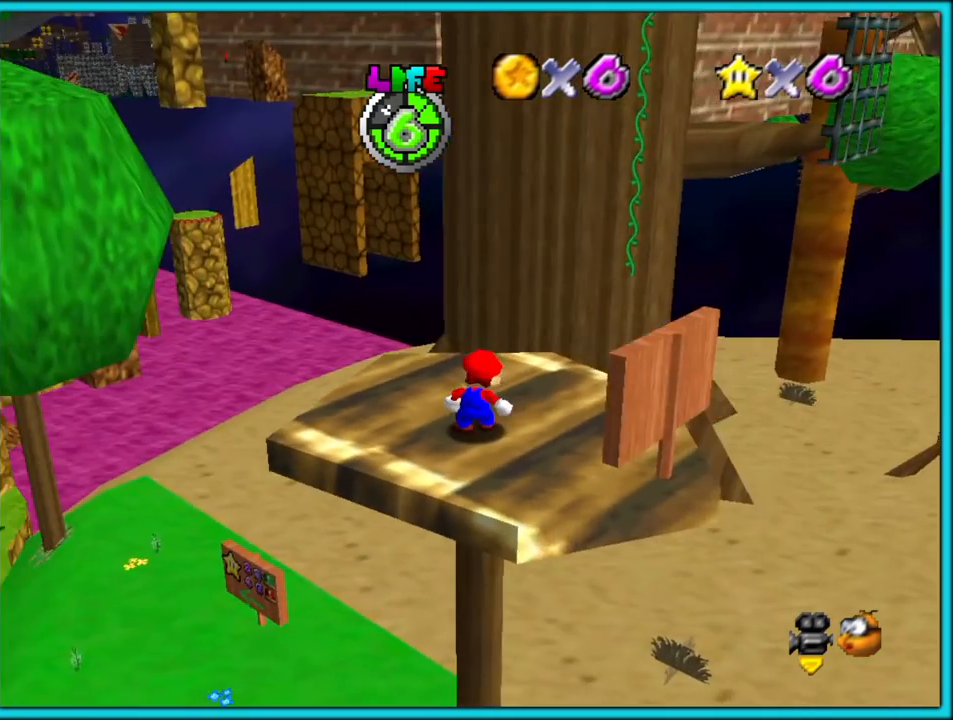
{"buttons": [], "left_stick": "center", "button_events": []}
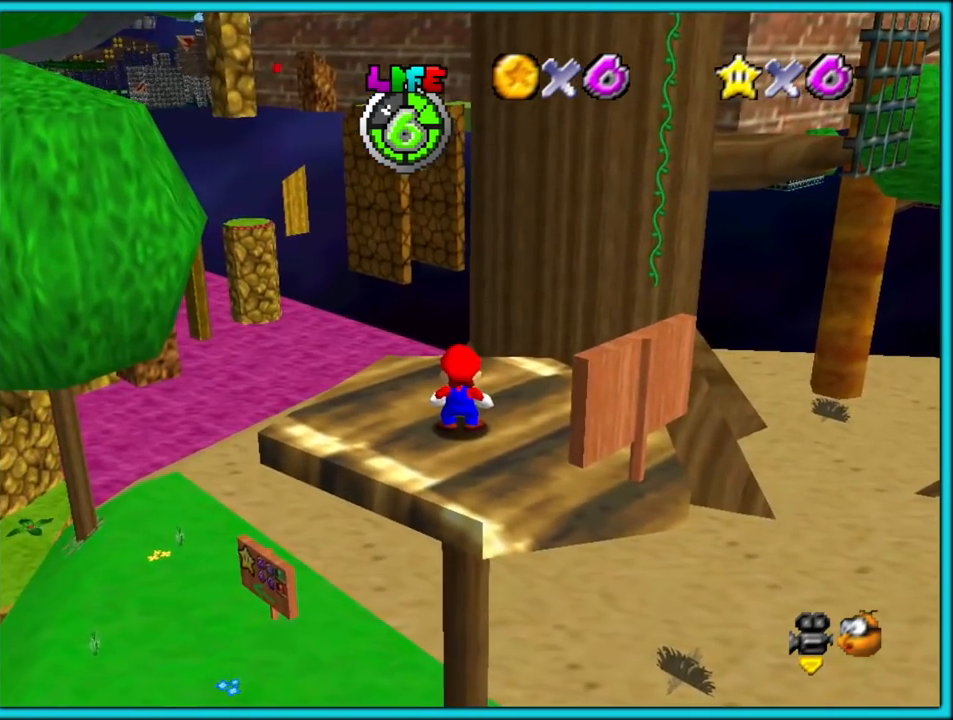
{"buttons": [], "left_stick": "center", "button_events": [[250, "C_LEFT", "down"], [433, "C_LEFT", "up"]]}
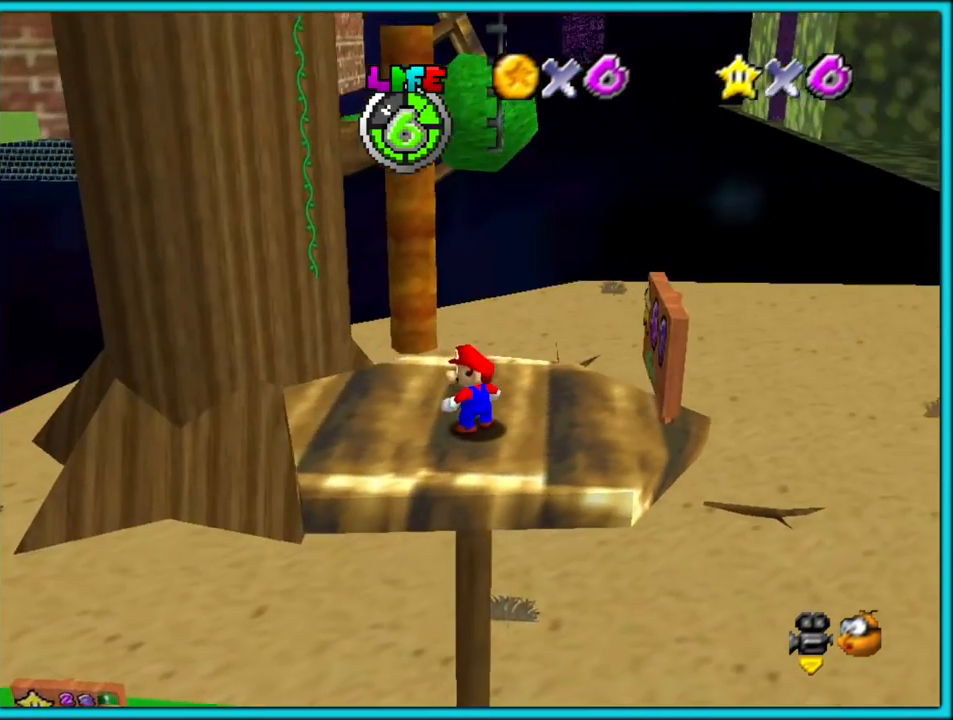
{"buttons": [], "left_stick": "center", "button_events": [[167, "C_LEFT", "down"], [333, "C_LEFT", "up"]]}
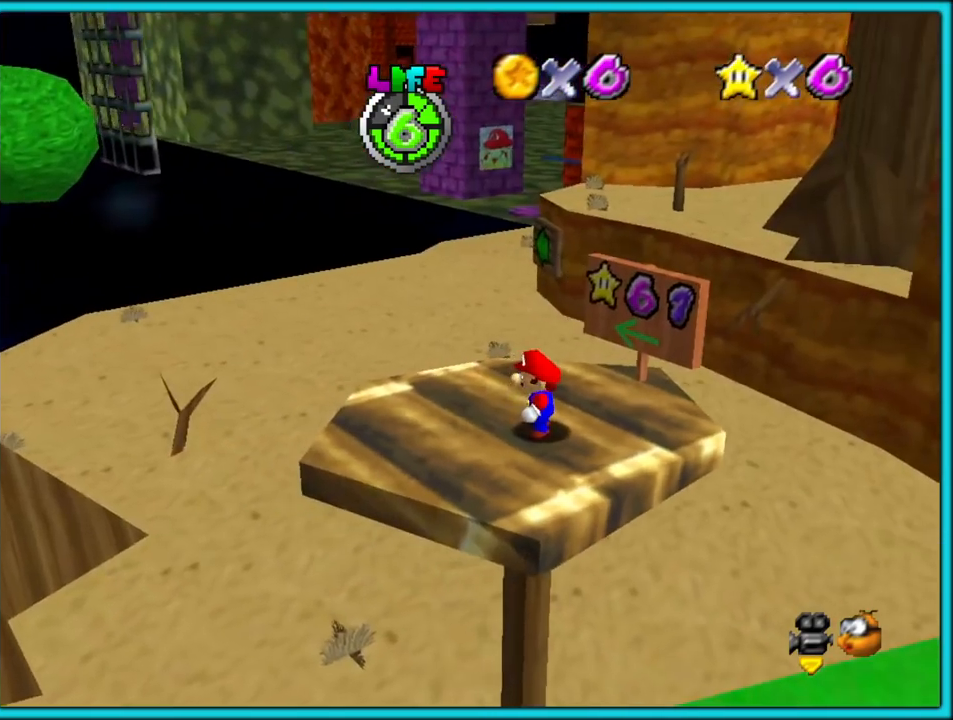
{"buttons": [], "left_stick": "center", "button_events": [[67, "C_RIGHT", "down"], [233, "C_RIGHT", "up"]]}
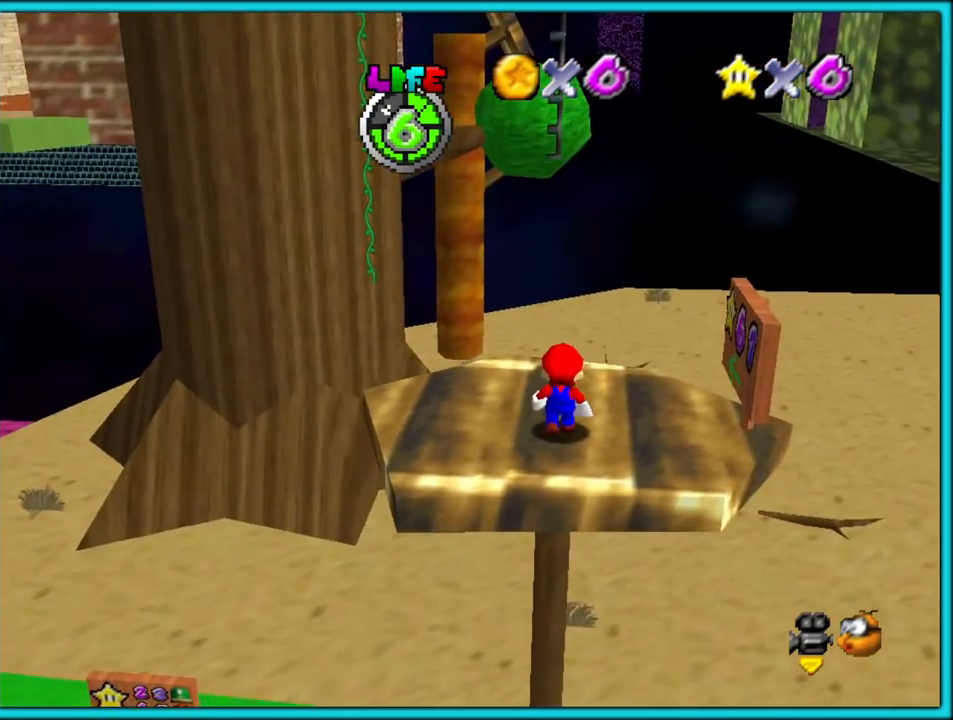
{"buttons": ["C_UP"], "left_stick": "center", "button_events": [[33, "C_UP", "down"], [167, "C_UP", "up"], [217, "C_UP", "down"], [333, "C_UP", "up"], [467, "C_UP", "down"]]}
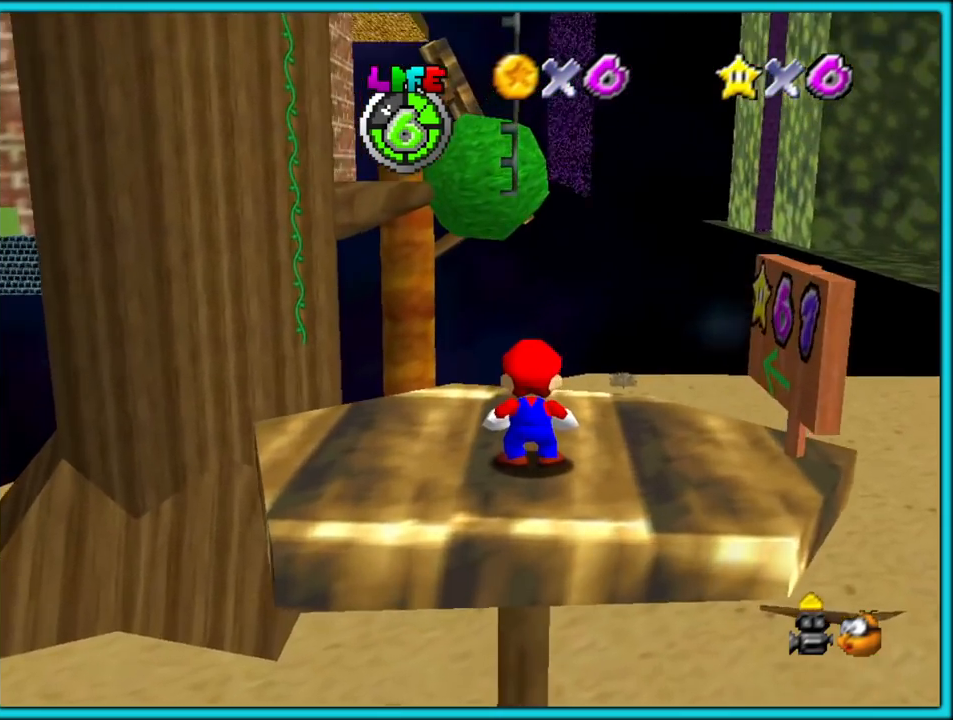
{"buttons": [], "left_stick": "down", "button_events": [[117, "C_UP", "up"]]}
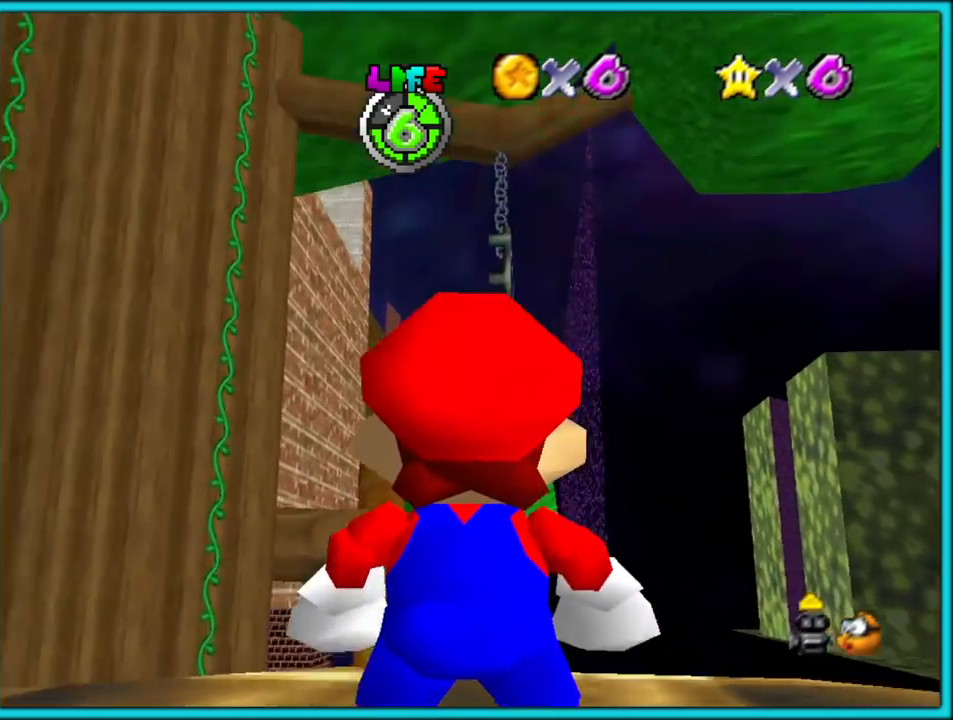
{"buttons": [], "left_stick": "center", "button_events": []}
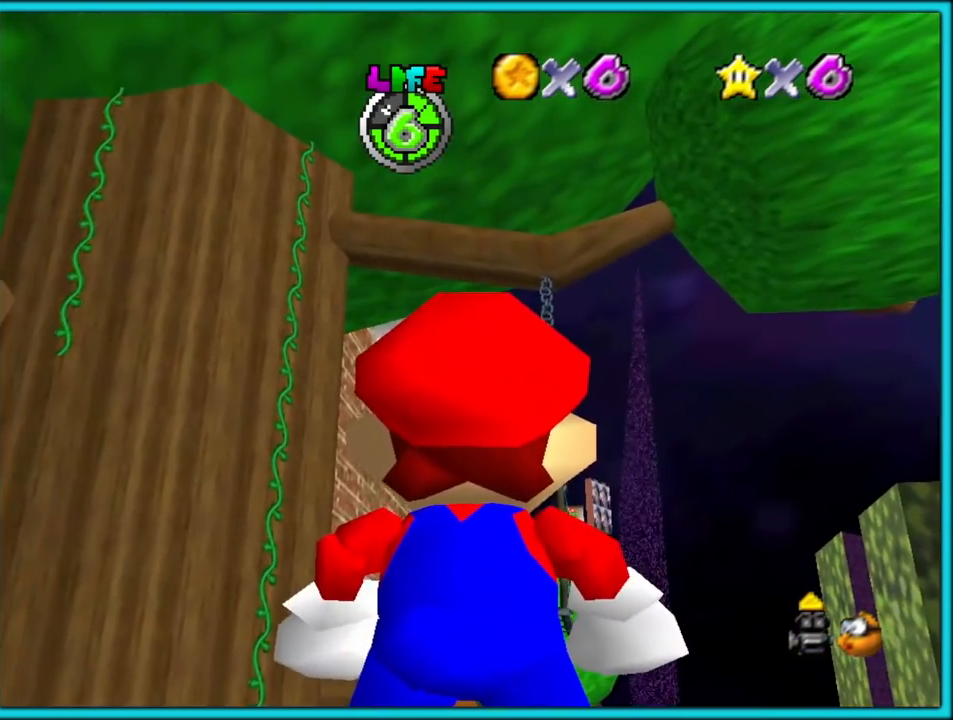
{"buttons": [], "left_stick": "center", "button_events": []}
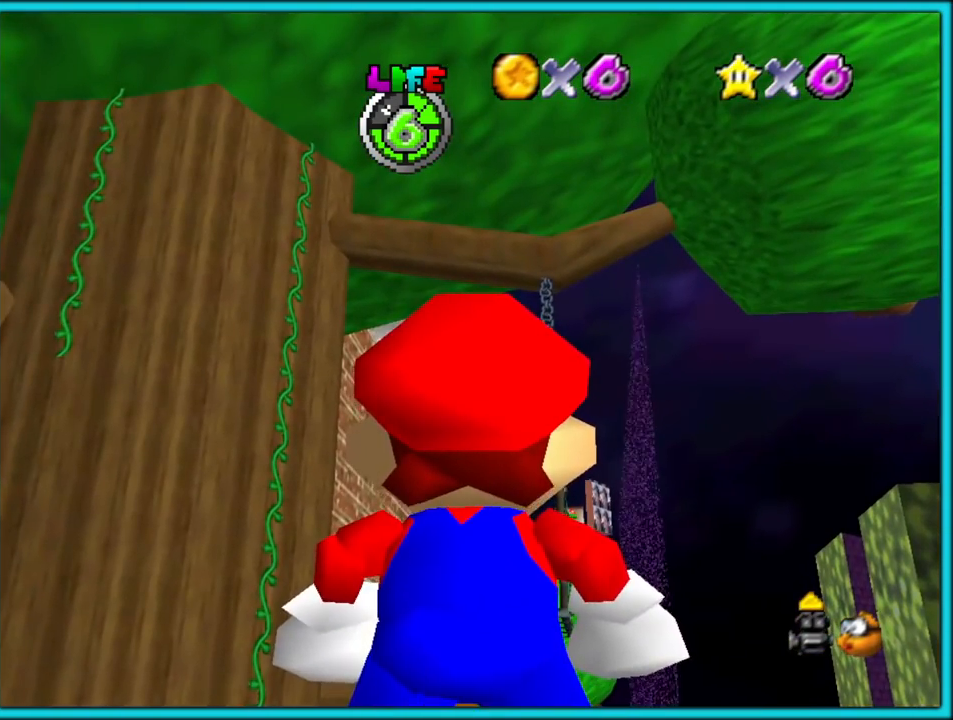
{"buttons": ["C_DOWN"], "left_stick": "center", "button_events": [[133, "A", "down"], [217, "A", "up"], [400, "C_DOWN", "down"]]}
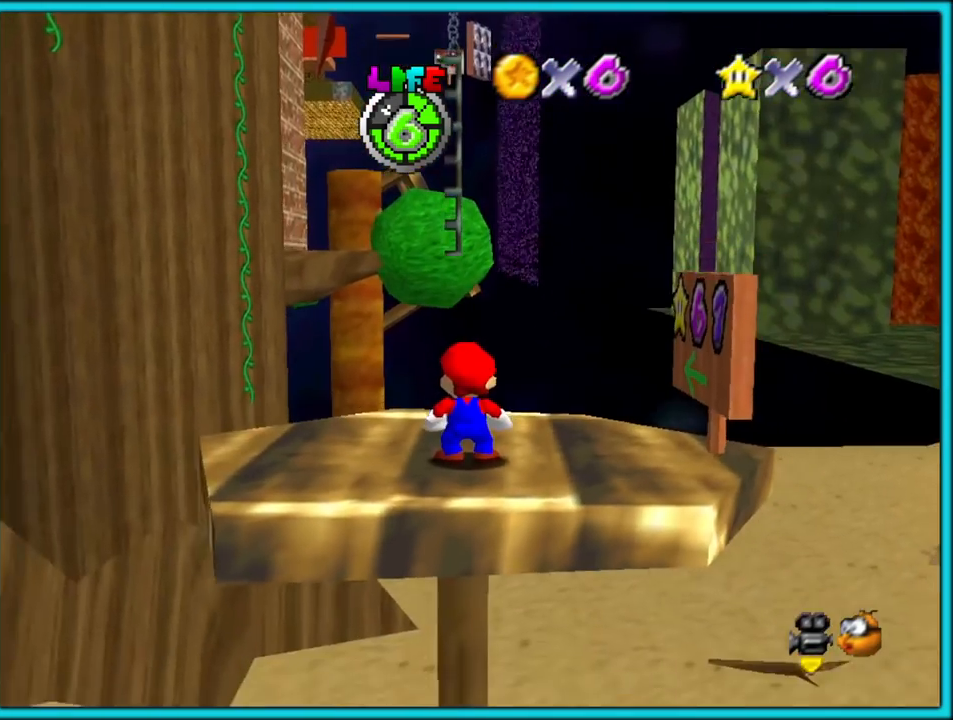
{"buttons": ["C_RIGHT"], "left_stick": "center", "button_events": [[33, "C_DOWN", "up"], [383, "C_RIGHT", "down"]]}